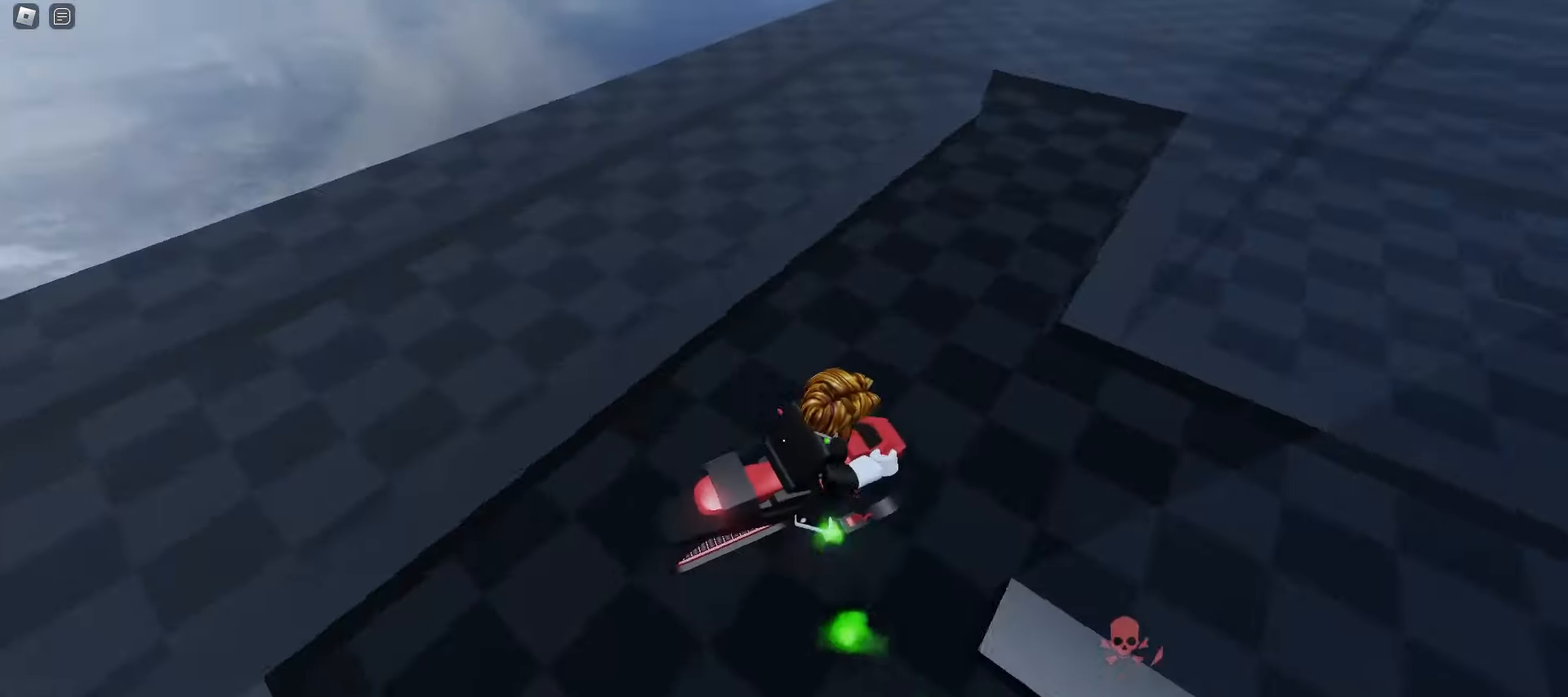
Gameplay with keyboard and mouse; each line is a JSON object with the keys and mouse buttons held at the frame after it. "events" lists presses ("down") and releases ("up") of "a", "ctrl", "d", "e", "f", "q", "r", "s", "shift", "space", "tab", "w", "mouse_left", "mouse_wheel", "mouse_right", "mouse_mb4" and "mouse_mb5" between this image and that frame as [ms after this image, input, new state], when the widget could be followed in between. "mouse_left", "mouse_wheel", "mouse_right", "mouse_mb4", "mouse_mb5" = the "left", "wheel", "right", "mb4", "mb5" buttons of the "mouse" list. No other keys are recorded. "wheel" means that the mouse wheel is clicked or scrolled. Mouse movement is not recorded.
{"keys": ["ctrl", "d", "space"], "mouse": [], "events": [[450, "space", "down"]]}
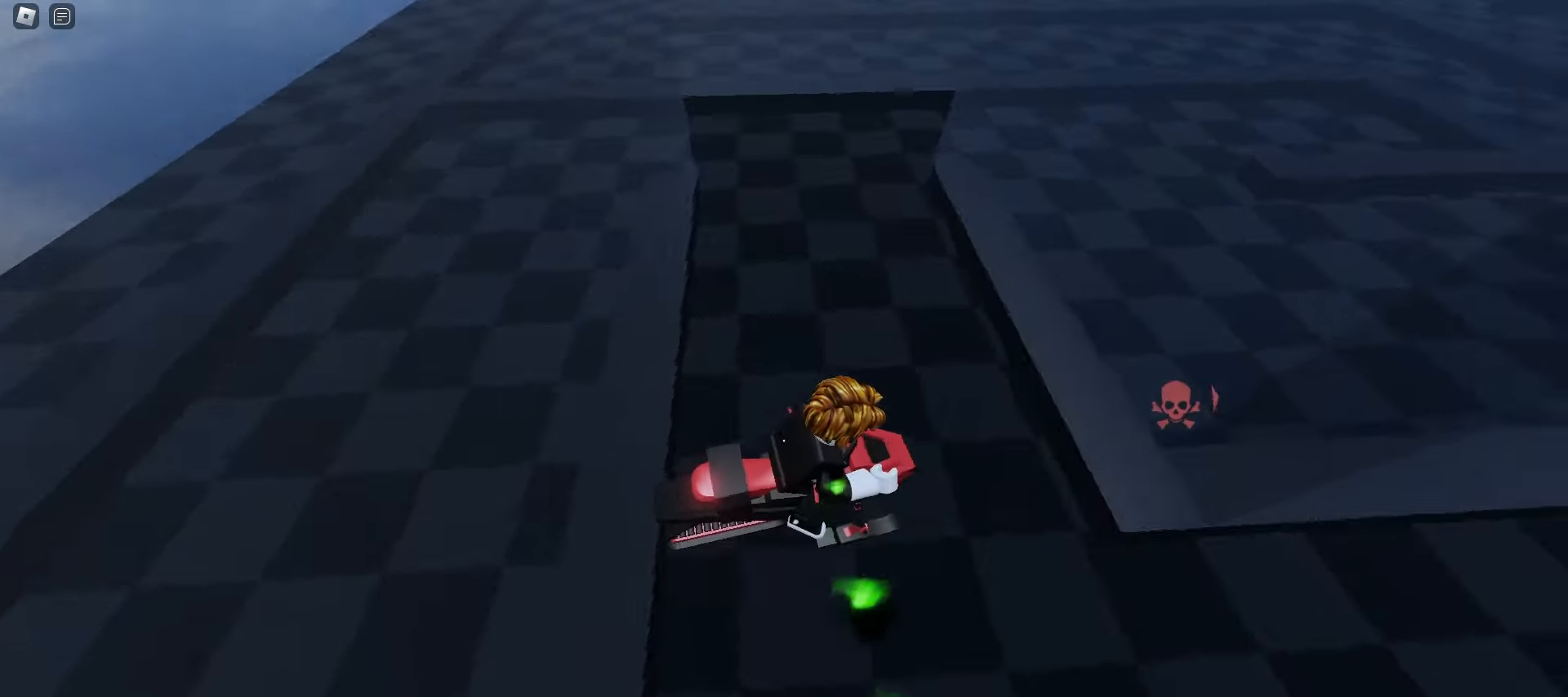
{"keys": ["a", "ctrl"], "mouse": [], "events": [[133, "a", "down"], [133, "d", "up"], [133, "space", "up"]]}
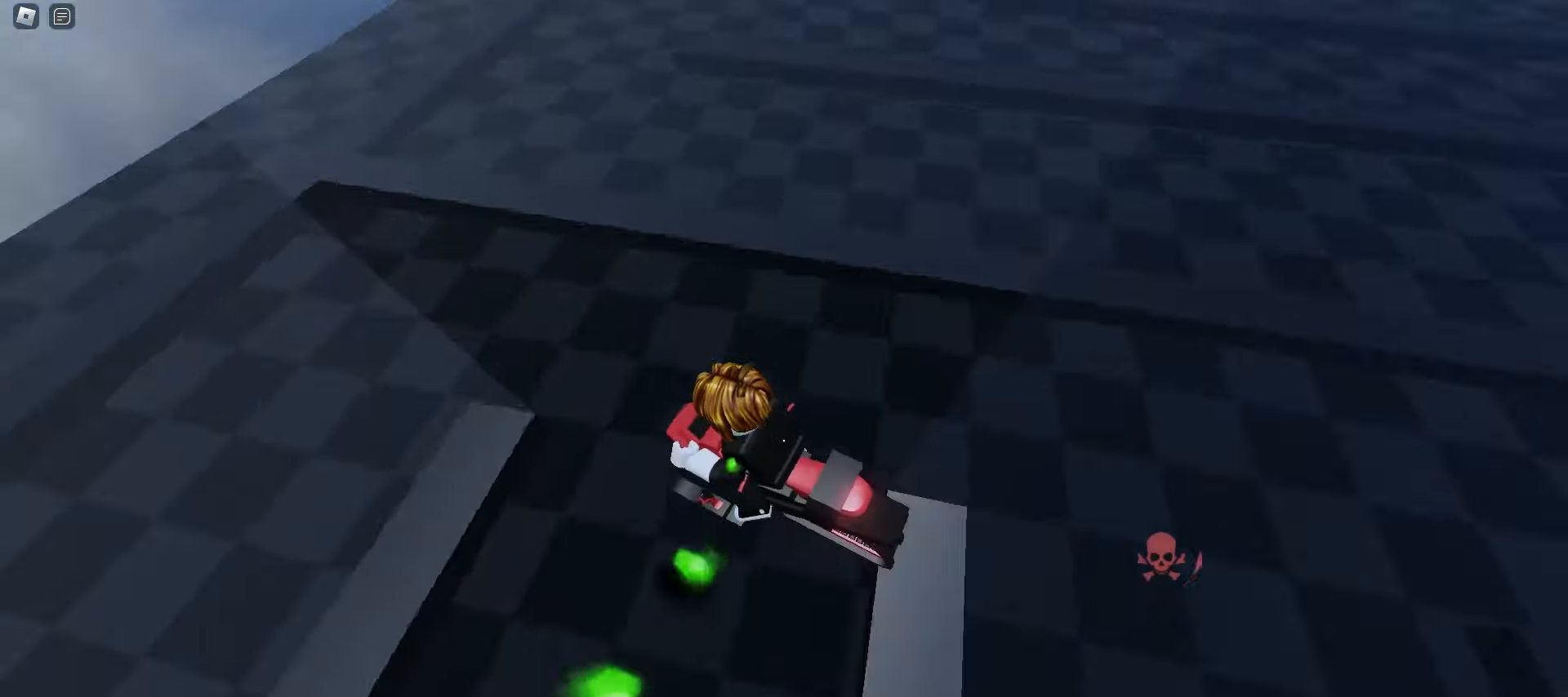
{"keys": ["a", "ctrl"], "mouse": [], "events": [[200, "space", "down"], [350, "space", "up"]]}
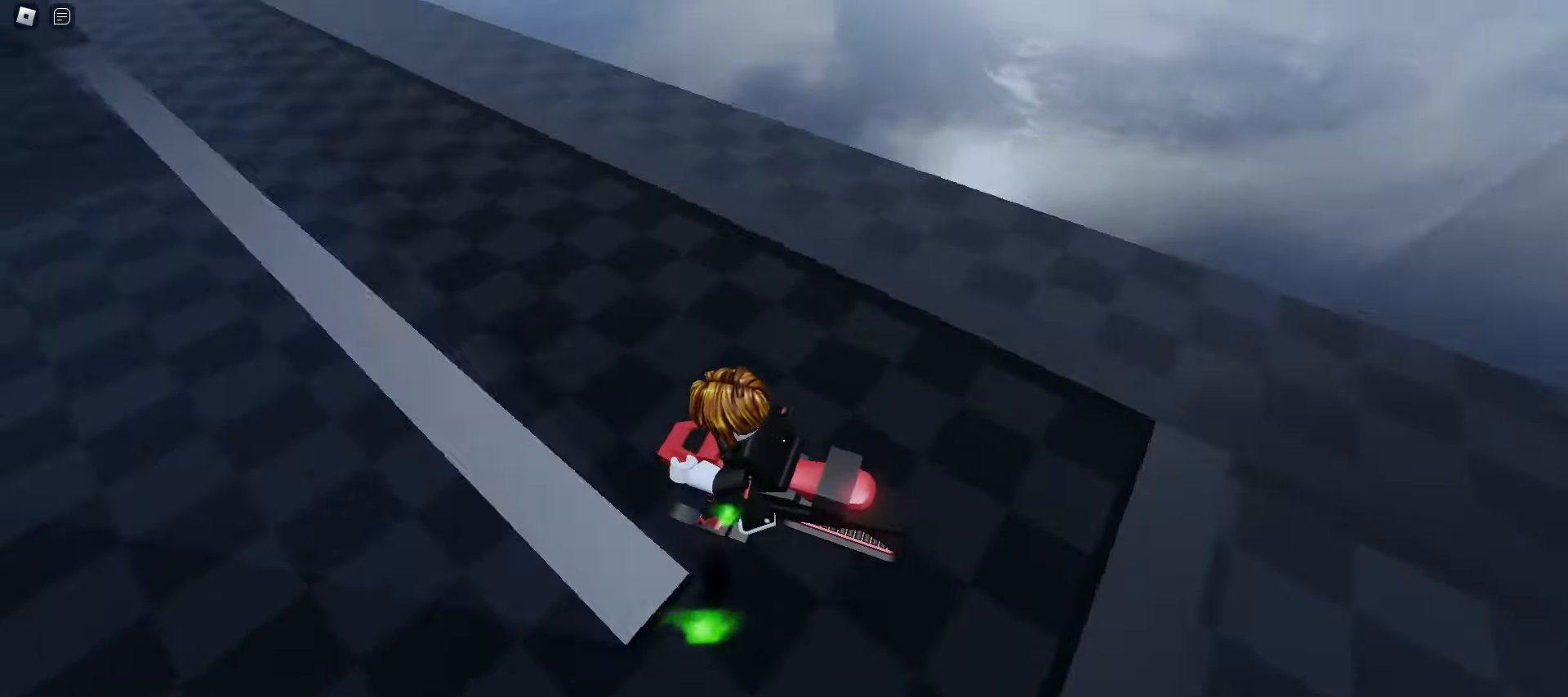
{"keys": ["ctrl", "d", "space"], "mouse": [], "events": [[333, "a", "up"], [333, "d", "down"], [433, "space", "down"]]}
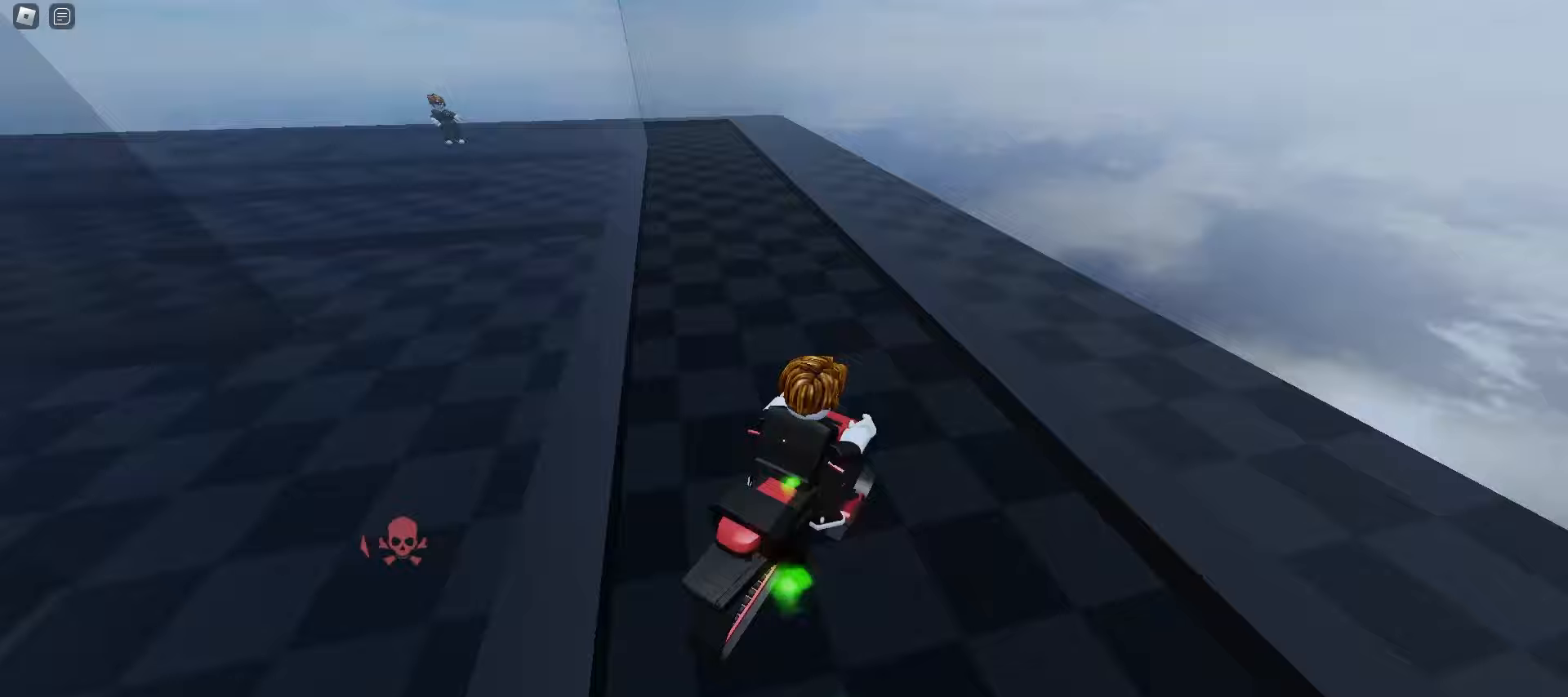
{"keys": ["a", "ctrl"], "mouse": [], "events": [[133, "a", "down"], [133, "d", "up"], [133, "space", "up"]]}
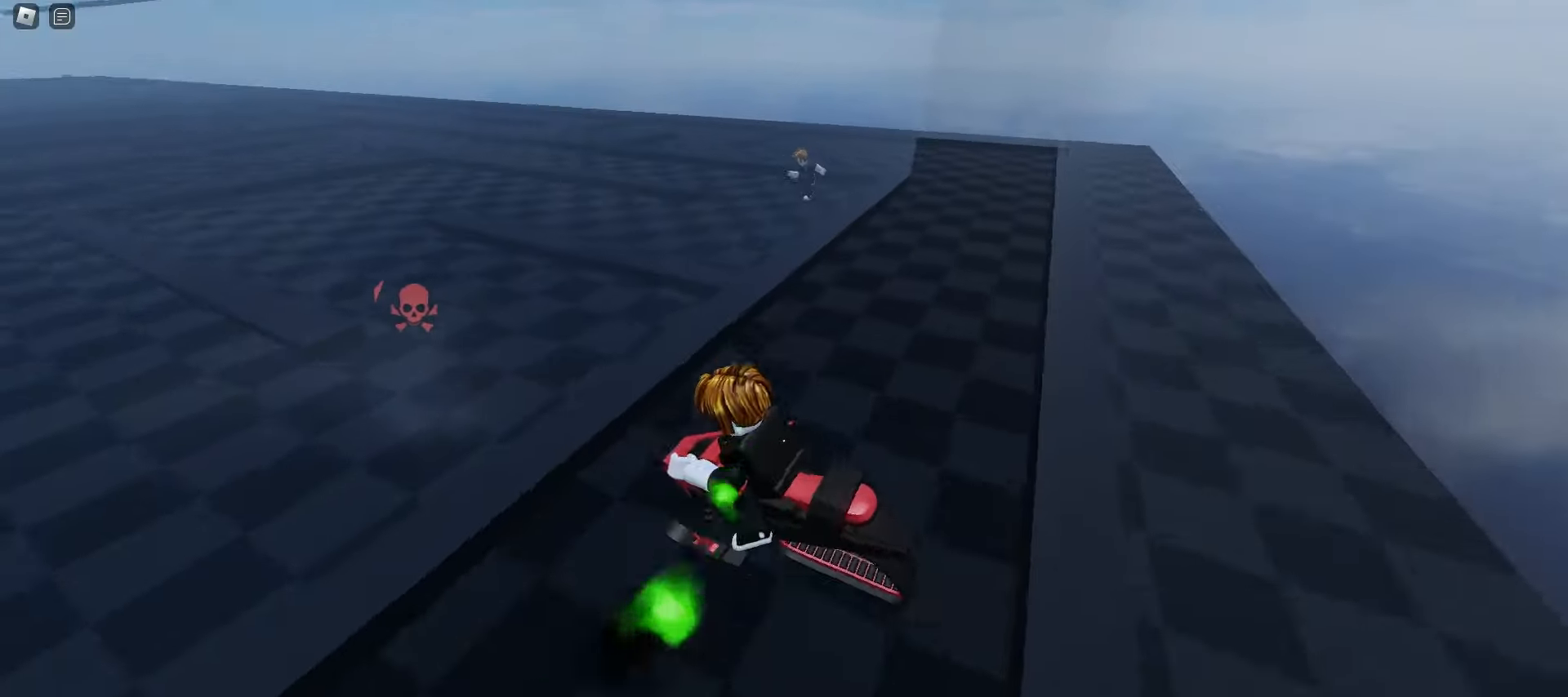
{"keys": ["a", "ctrl"], "mouse": [], "events": [[17, "a", "up"], [17, "d", "down"], [167, "space", "down"], [350, "a", "down"], [350, "d", "up"], [350, "space", "up"]]}
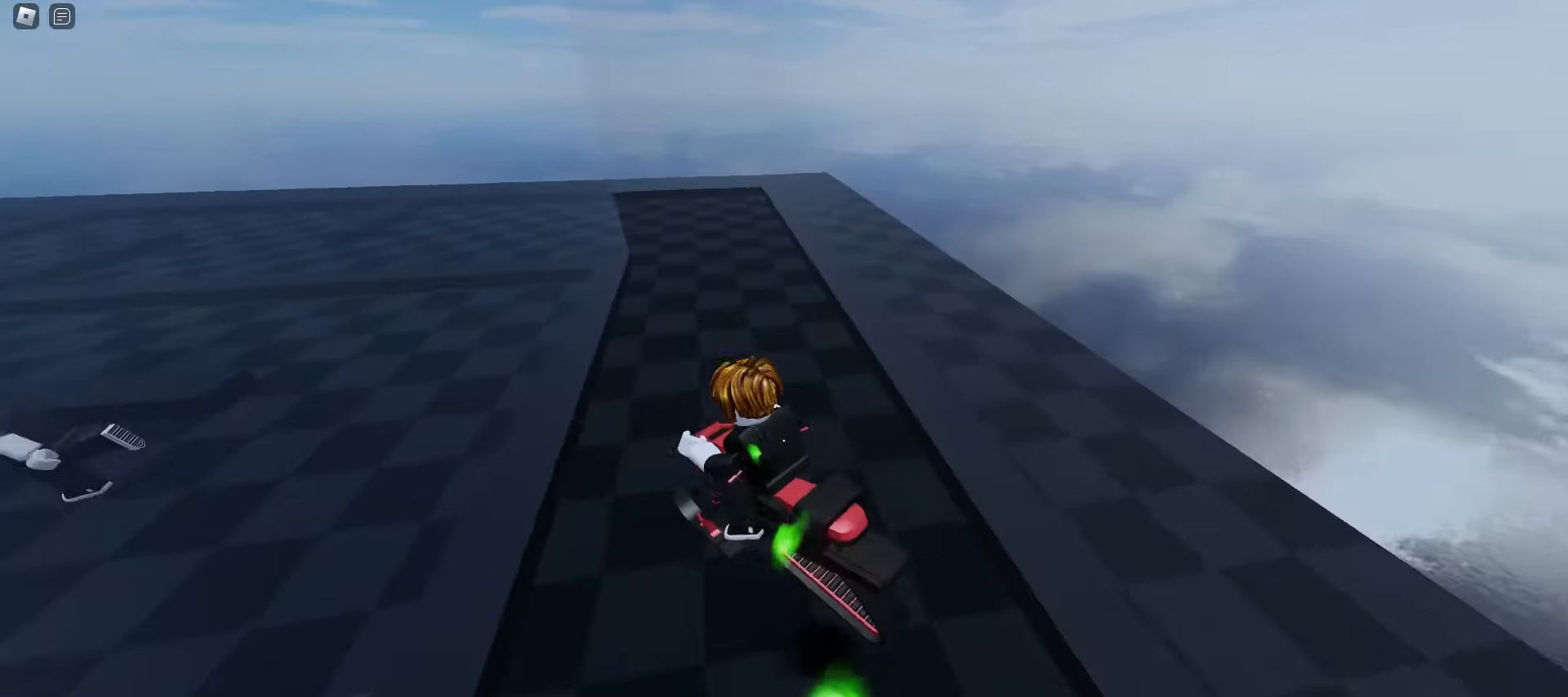
{"keys": ["ctrl", "d", "space"], "mouse": [], "events": [[200, "a", "up"], [233, "d", "down"], [400, "space", "down"]]}
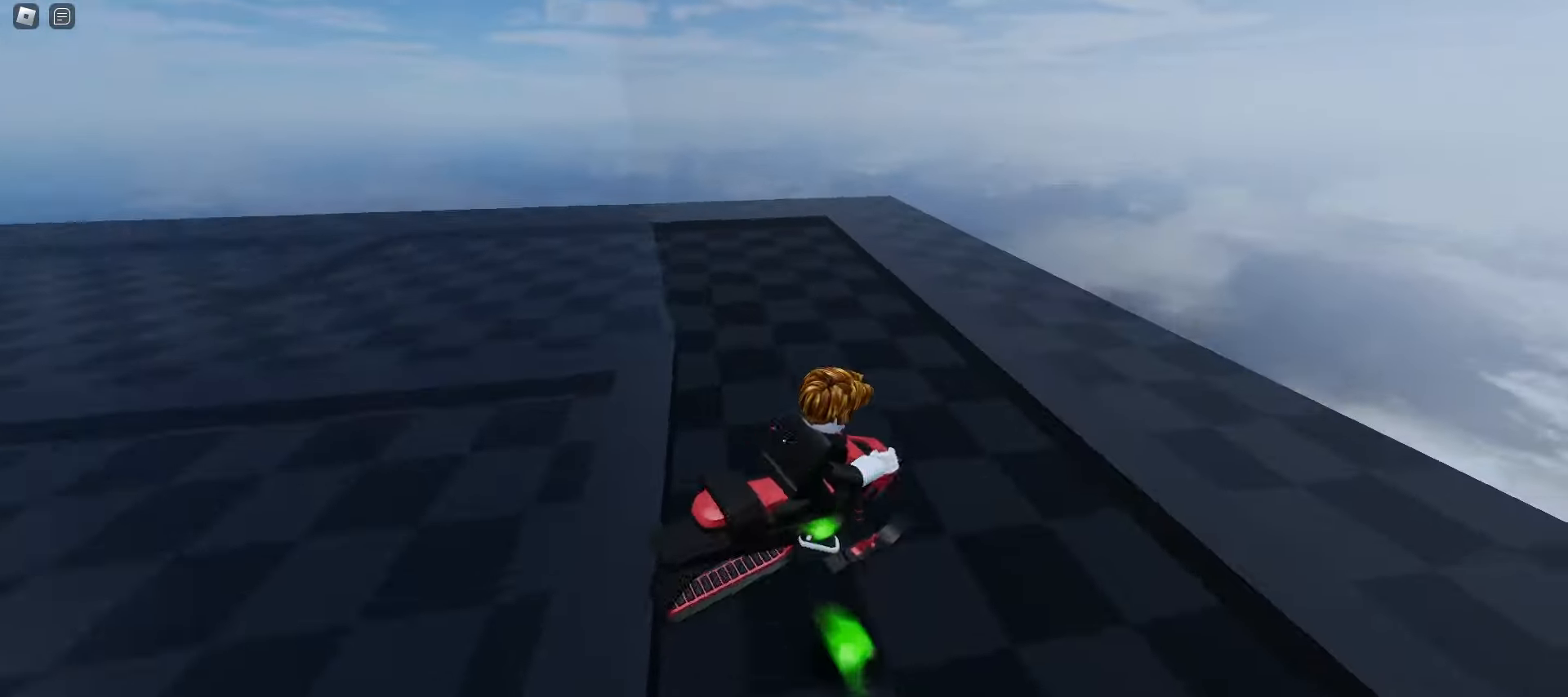
{"keys": ["a", "ctrl"], "mouse": [], "events": [[83, "space", "up"], [117, "d", "up"], [283, "a", "down"]]}
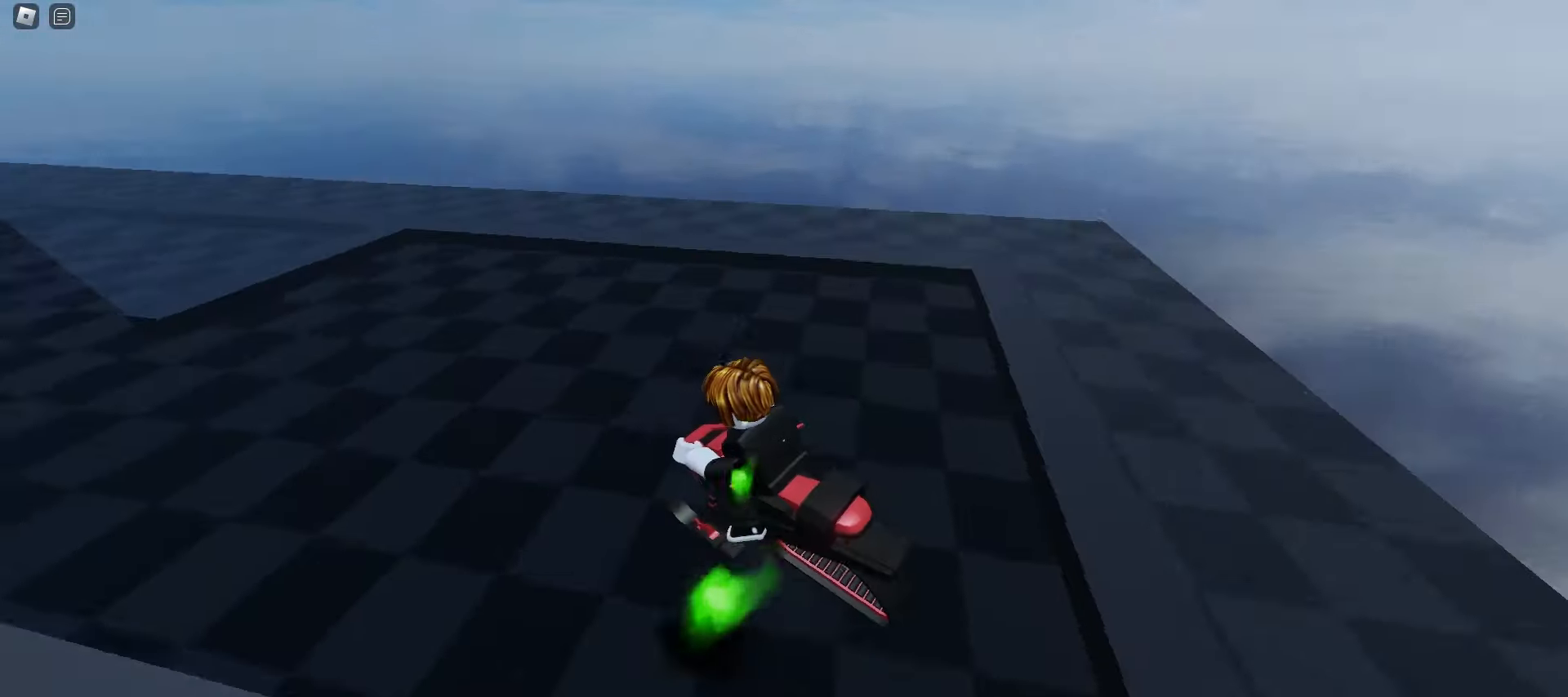
{"keys": ["a", "ctrl"], "mouse": [], "events": [[150, "space", "down"], [333, "space", "up"]]}
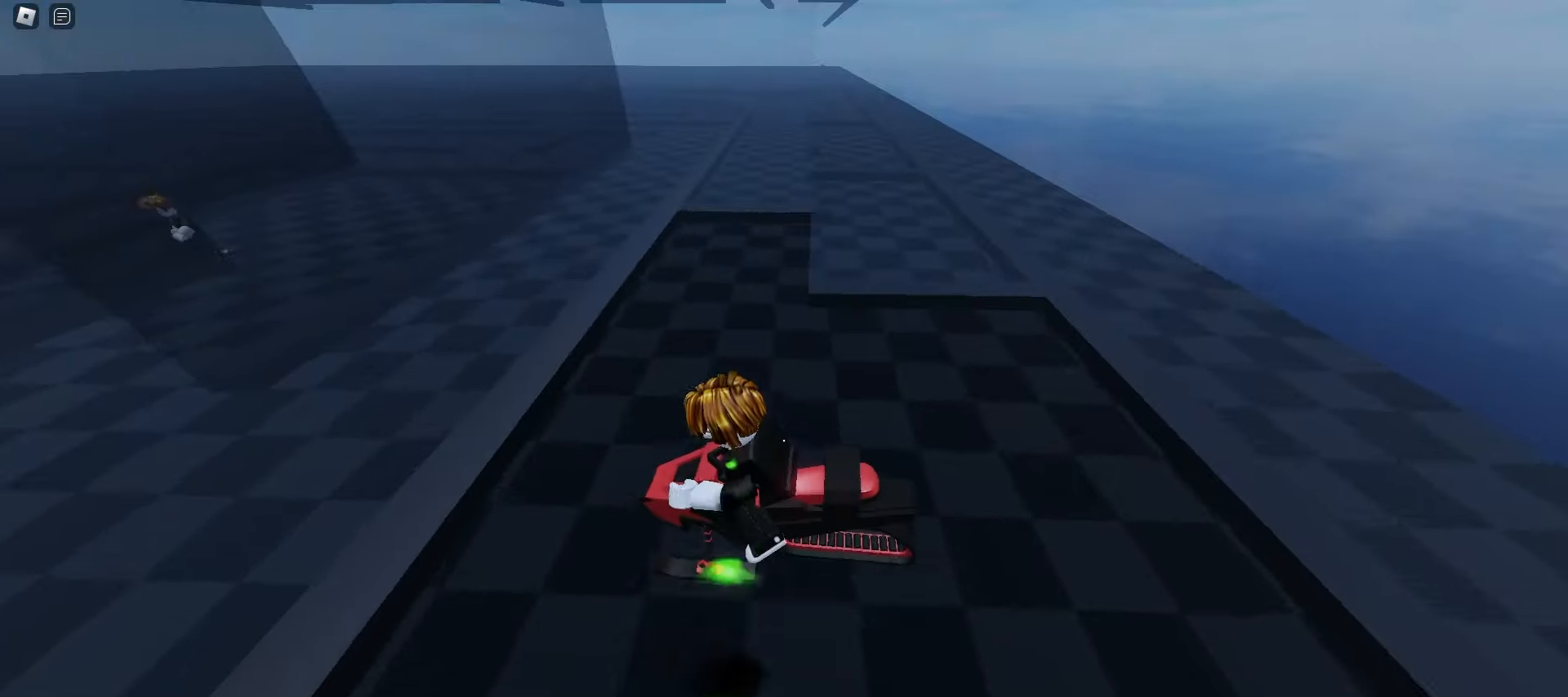
{"keys": ["ctrl", "d", "space"], "mouse": [], "events": [[267, "a", "up"], [317, "d", "down"], [383, "space", "down"]]}
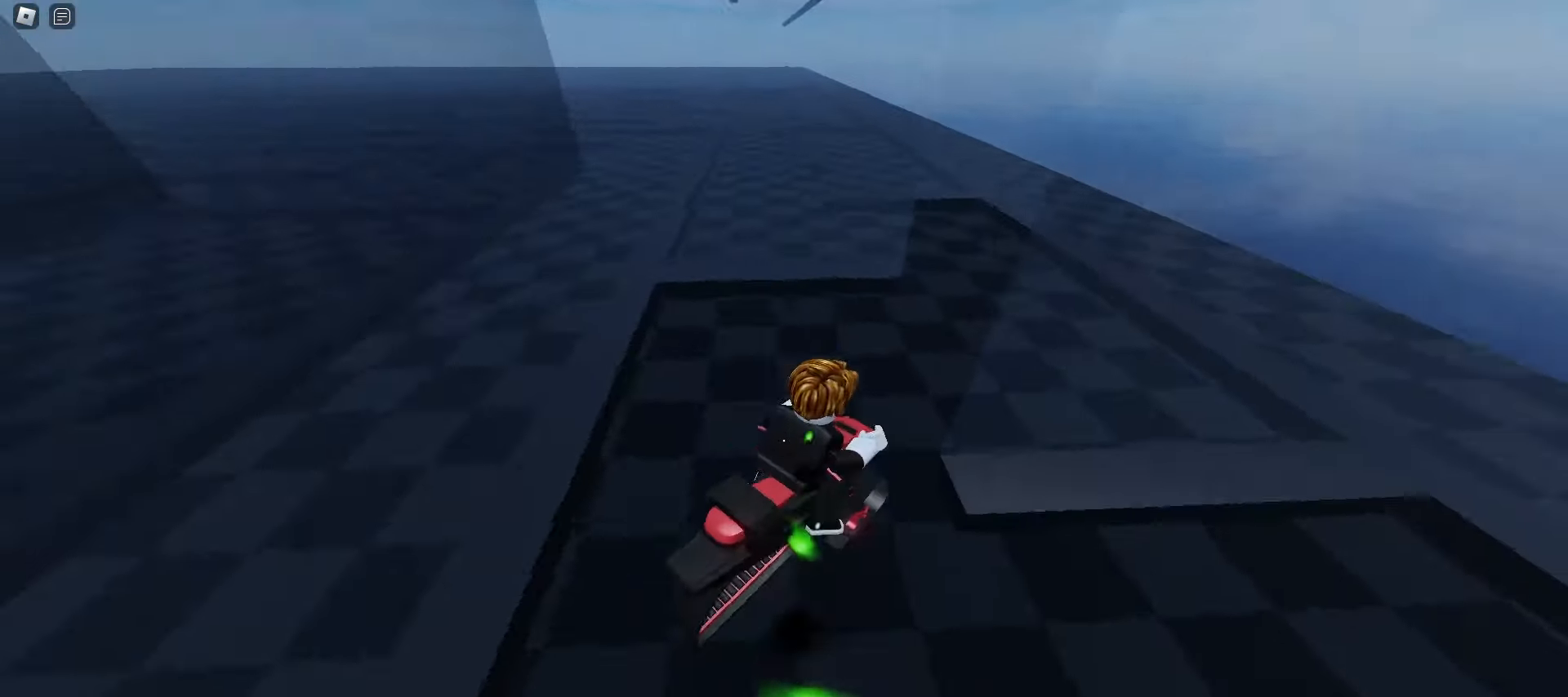
{"keys": ["a", "ctrl"], "mouse": [], "events": [[67, "space", "up"], [283, "a", "down"], [283, "d", "up"]]}
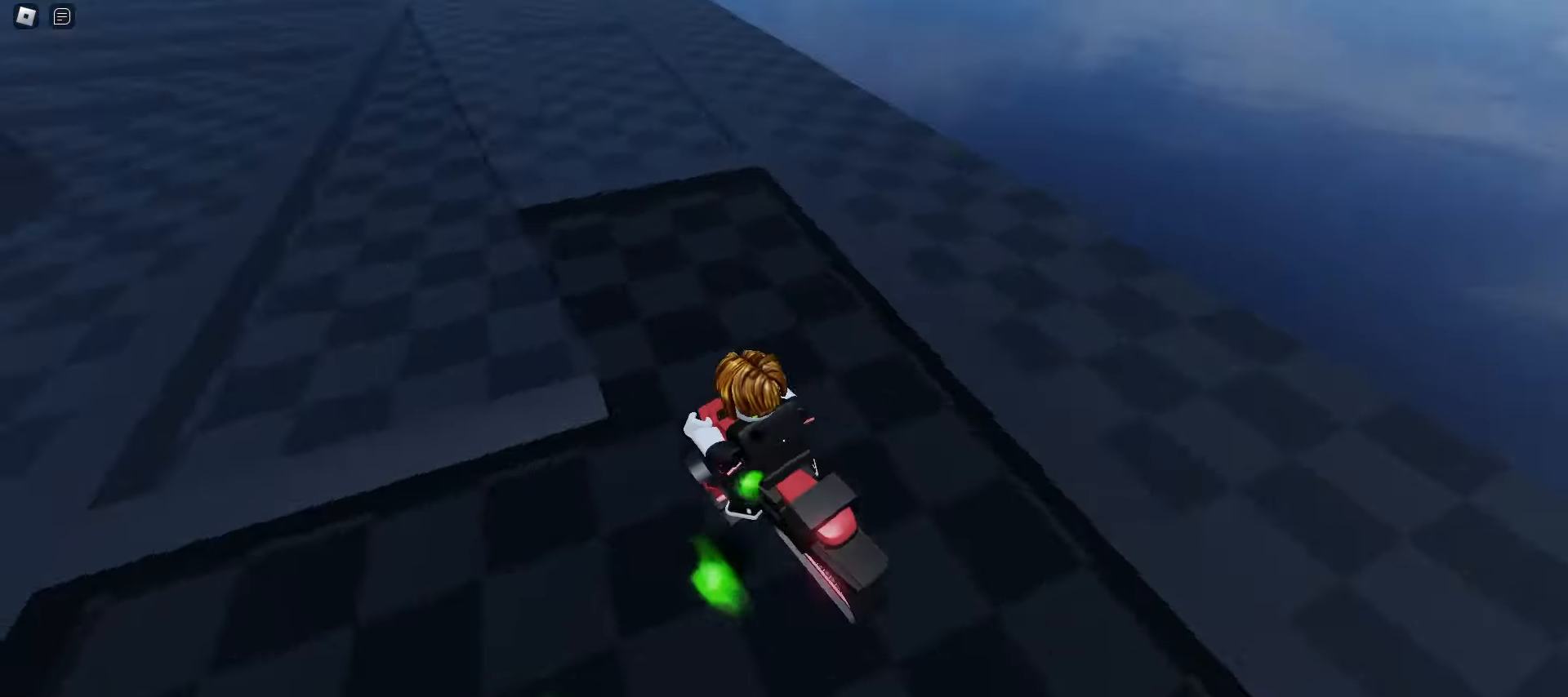
{"keys": ["ctrl", "d"], "mouse": [], "events": [[117, "space", "down"], [250, "space", "up"], [417, "a", "up"], [417, "d", "down"]]}
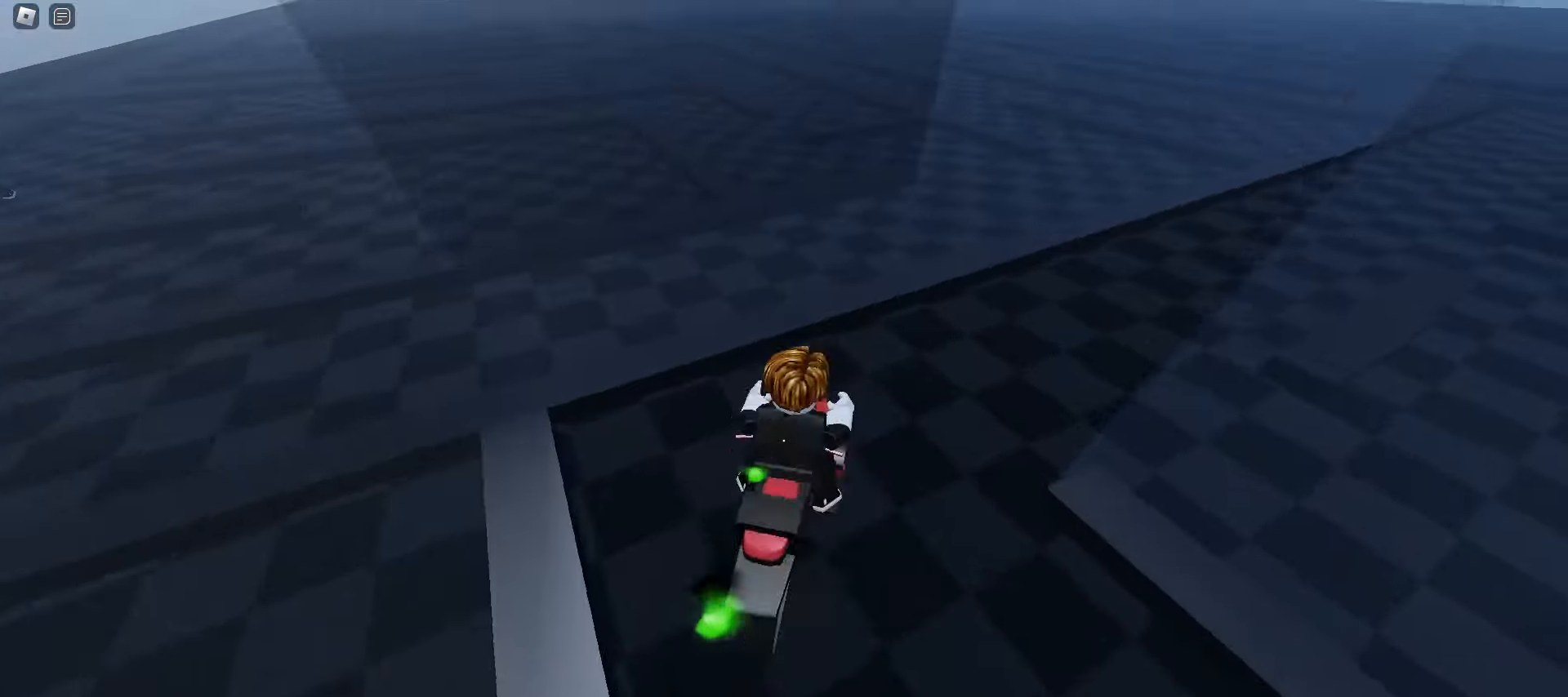
{"keys": ["ctrl", "d", "space"], "mouse": [], "events": [[383, "space", "down"]]}
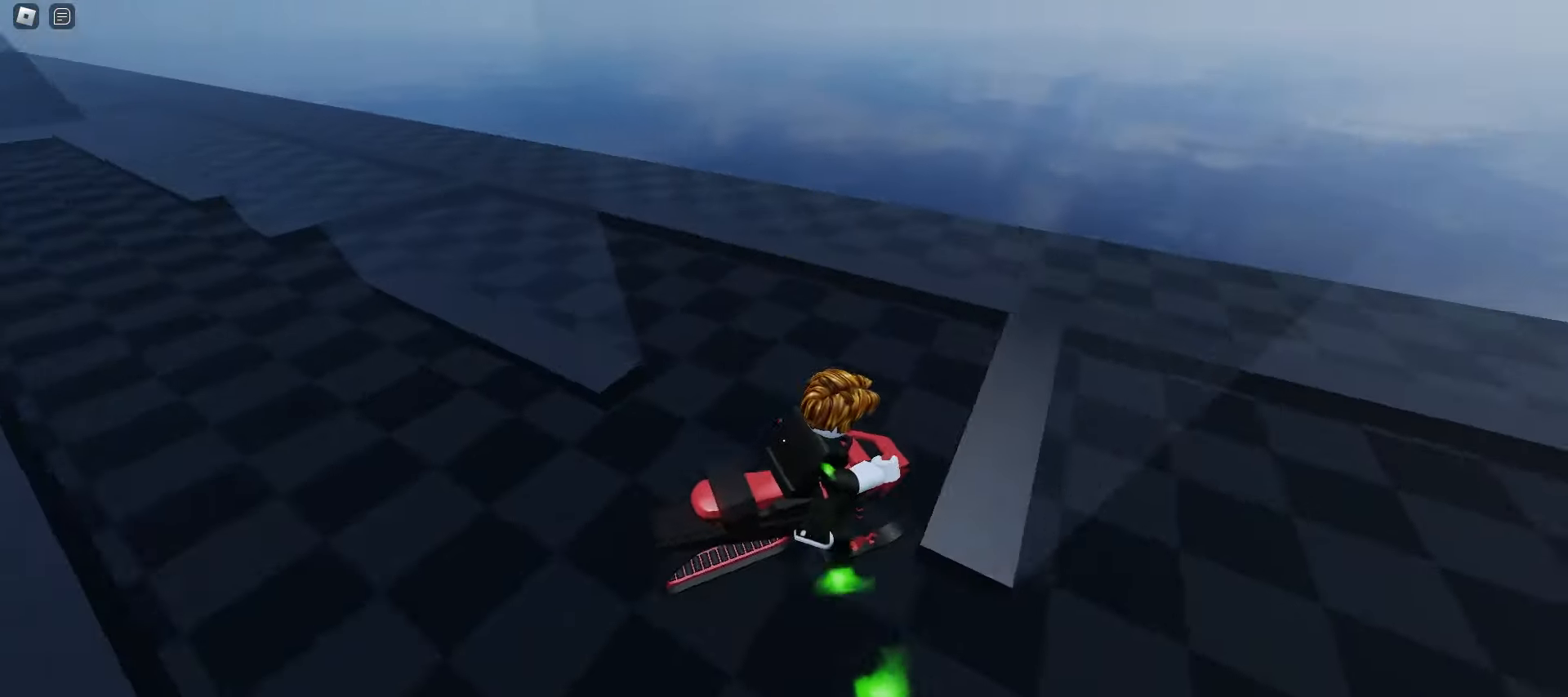
{"keys": ["a", "ctrl"], "mouse": [], "events": [[33, "d", "up"], [50, "a", "down"], [50, "space", "up"]]}
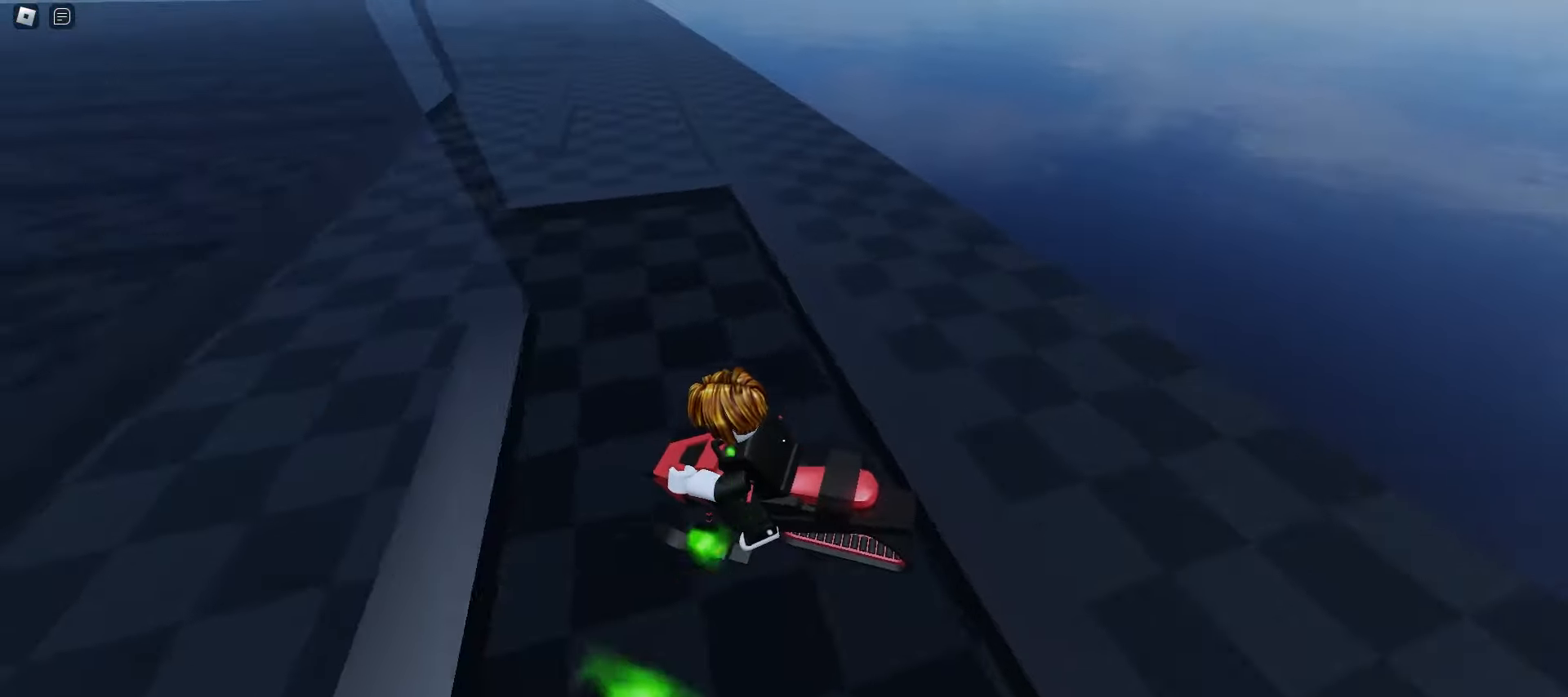
{"keys": ["a", "ctrl"], "mouse": [], "events": [[83, "space", "down"], [233, "space", "up"]]}
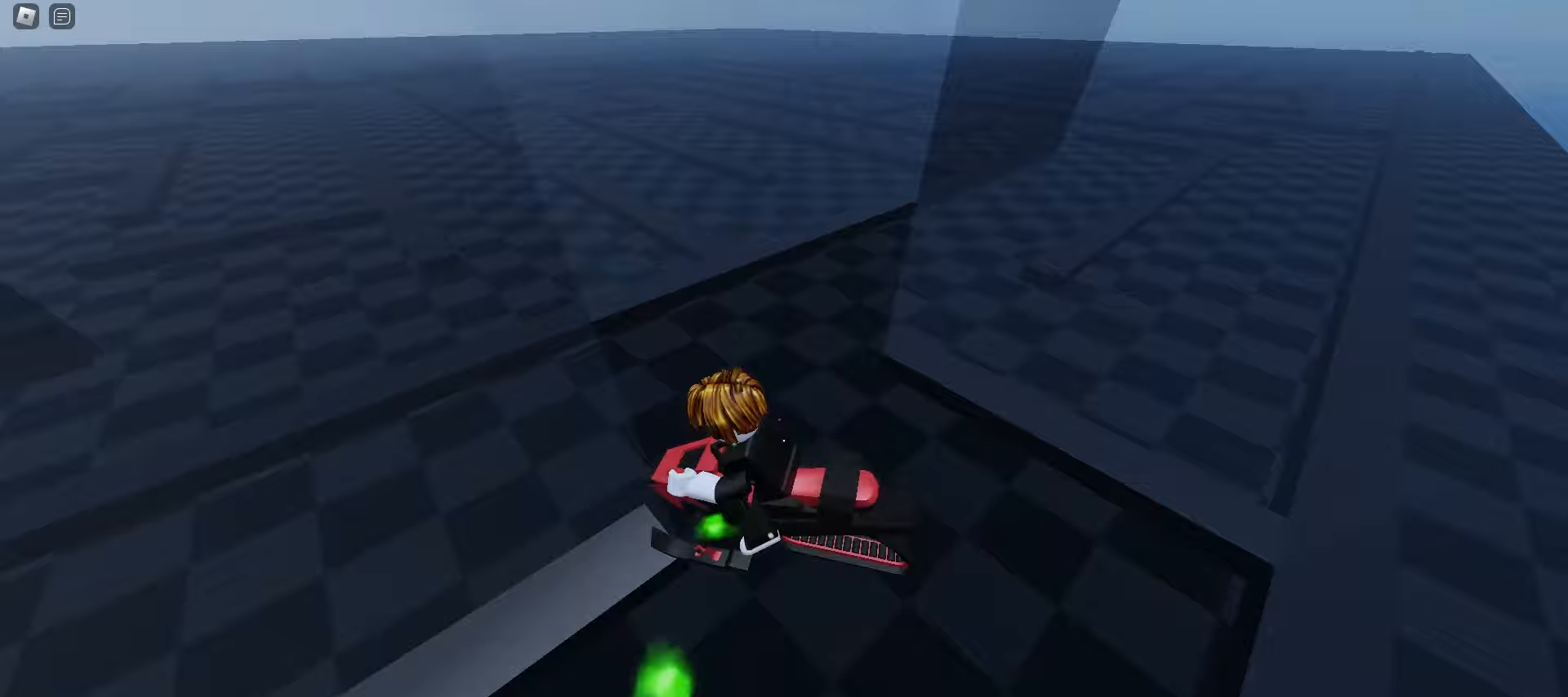
{"keys": ["ctrl", "d"], "mouse": [], "events": [[33, "a", "up"], [67, "d", "down"], [350, "space", "down"], [483, "space", "up"]]}
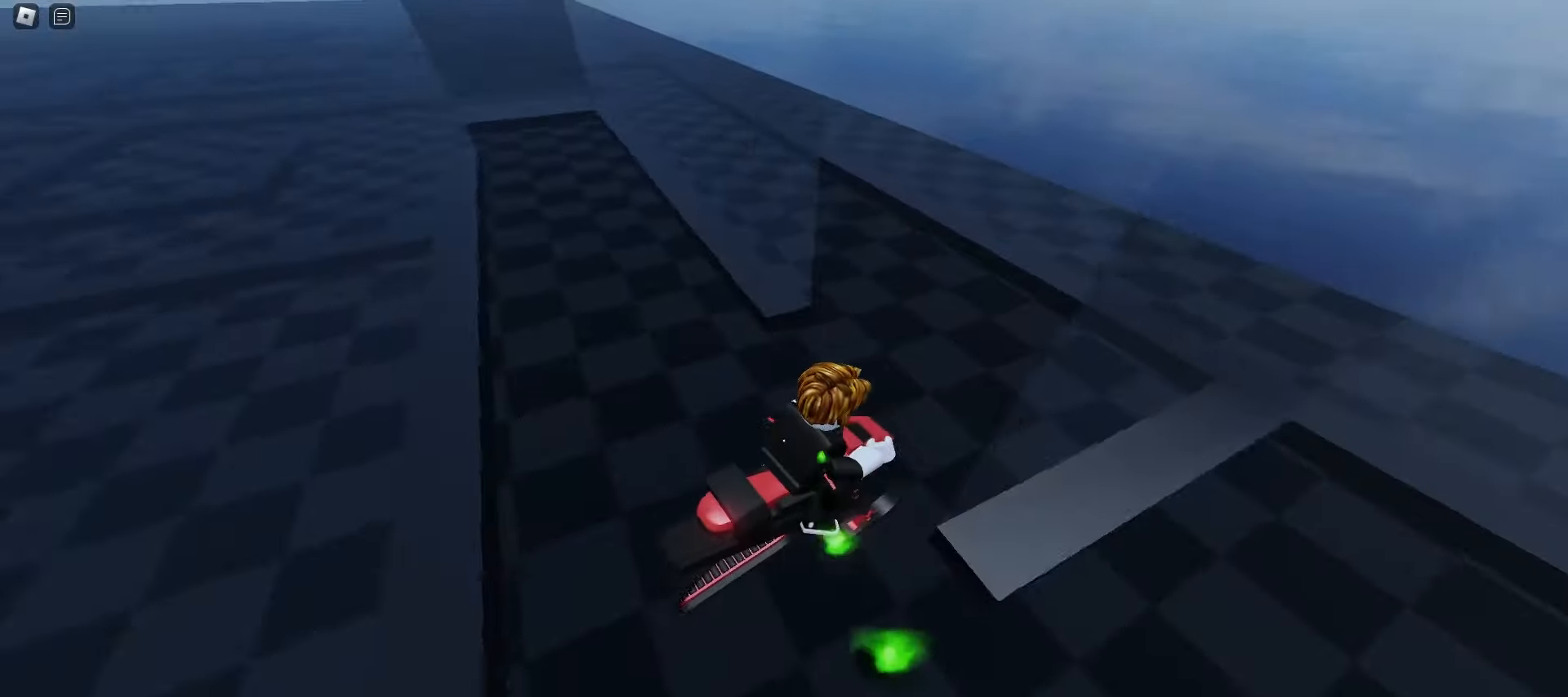
{"keys": ["a", "ctrl"], "mouse": [], "events": [[150, "d", "up"], [167, "a", "down"]]}
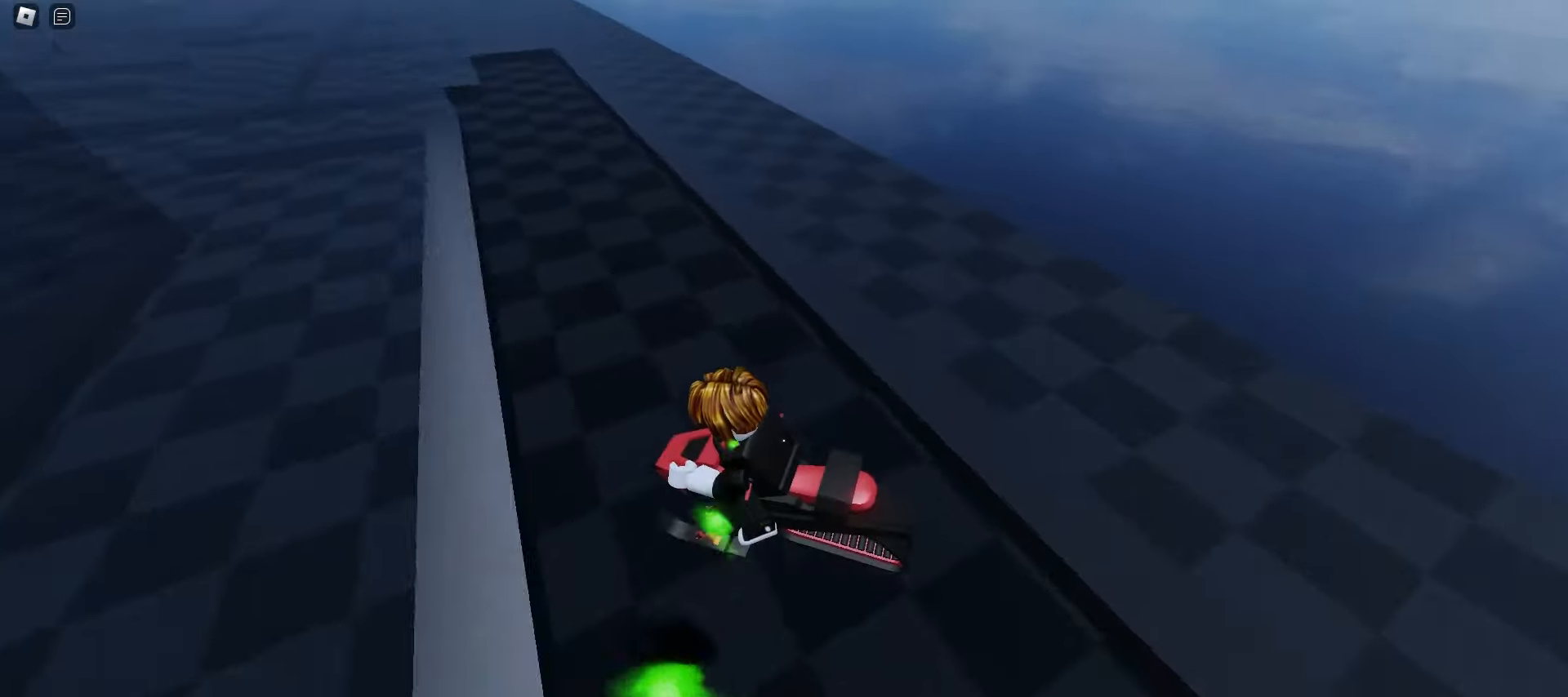
{"keys": ["ctrl", "d"], "mouse": [], "events": [[117, "space", "down"], [283, "space", "up"], [317, "a", "up"], [333, "d", "down"]]}
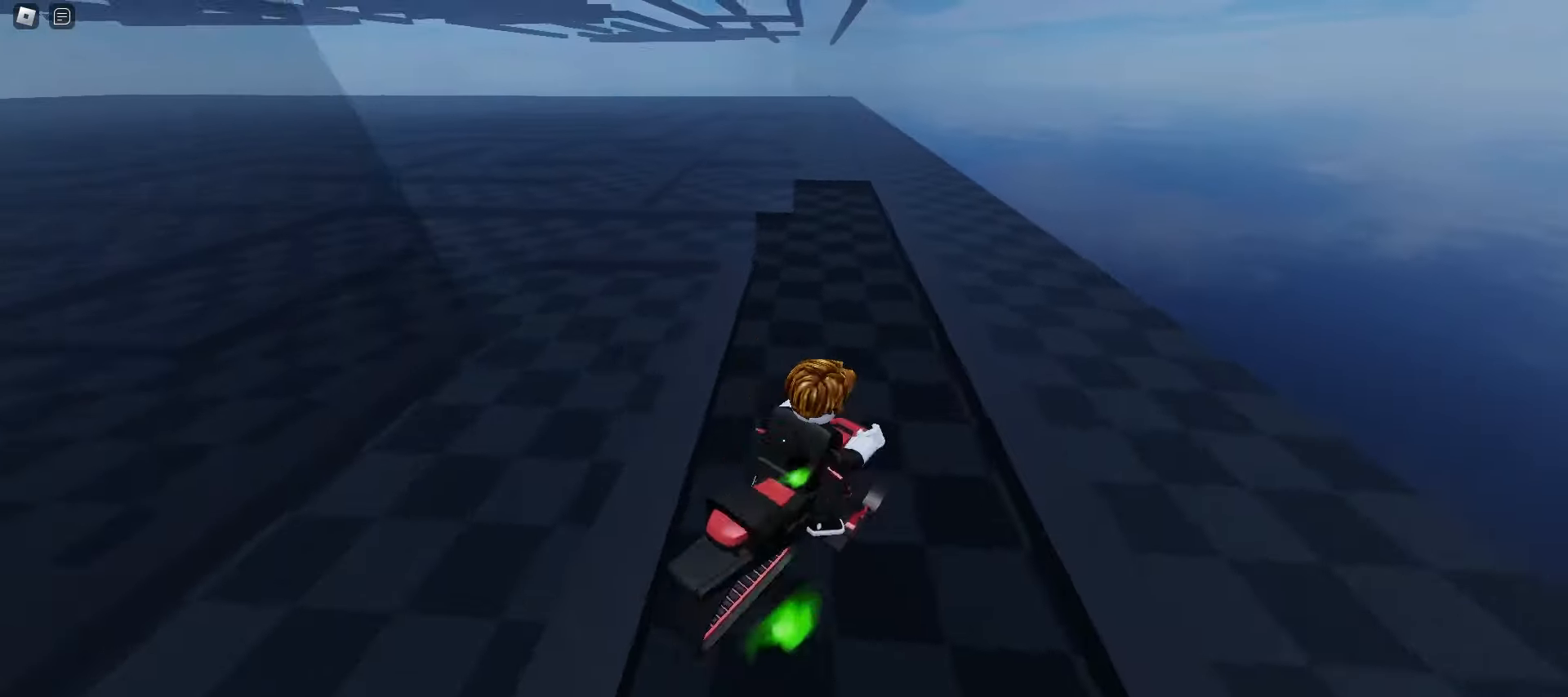
{"keys": ["ctrl", "d", "space"], "mouse": [], "events": [[17, "d", "up"], [33, "a", "down"], [217, "a", "up"], [217, "d", "down"], [383, "space", "down"]]}
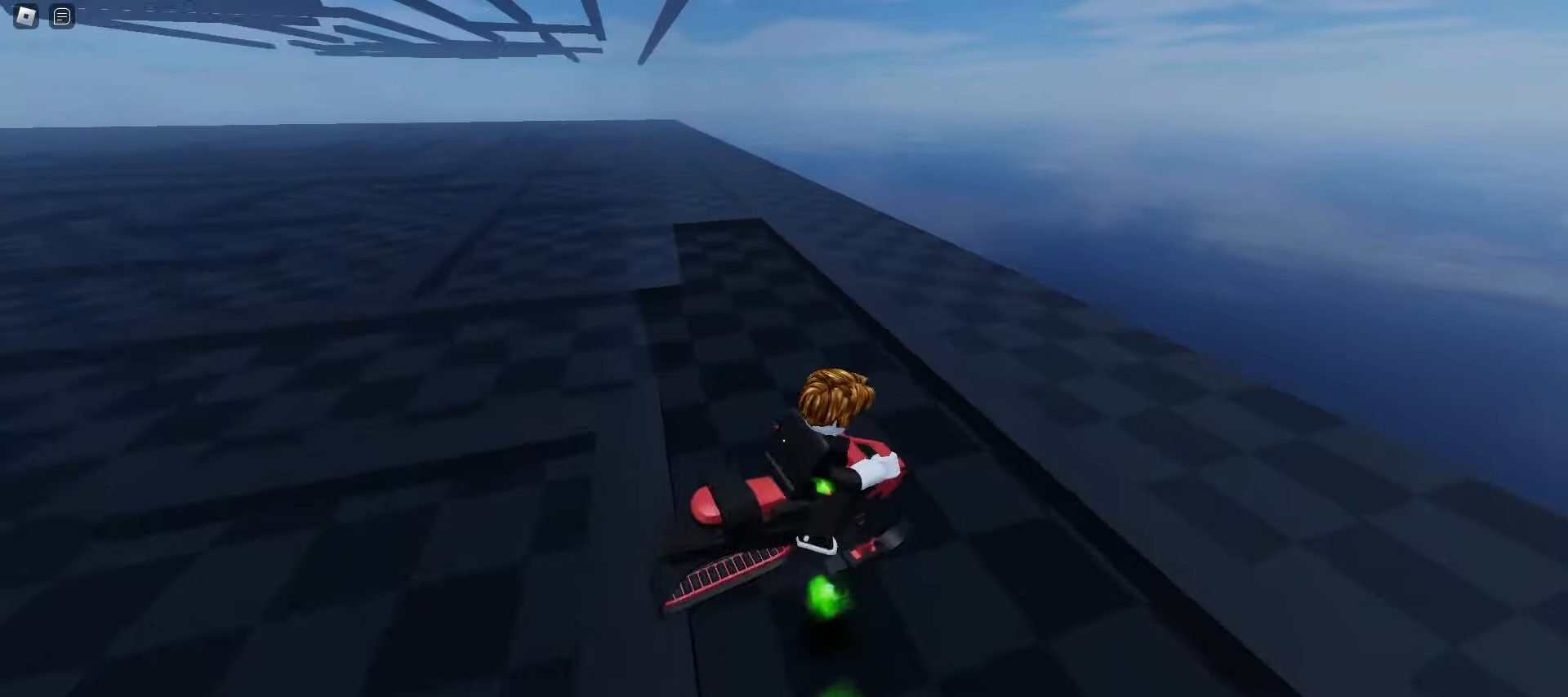
{"keys": ["a", "ctrl"], "mouse": [], "events": [[50, "space", "up"], [283, "d", "up"], [317, "a", "down"]]}
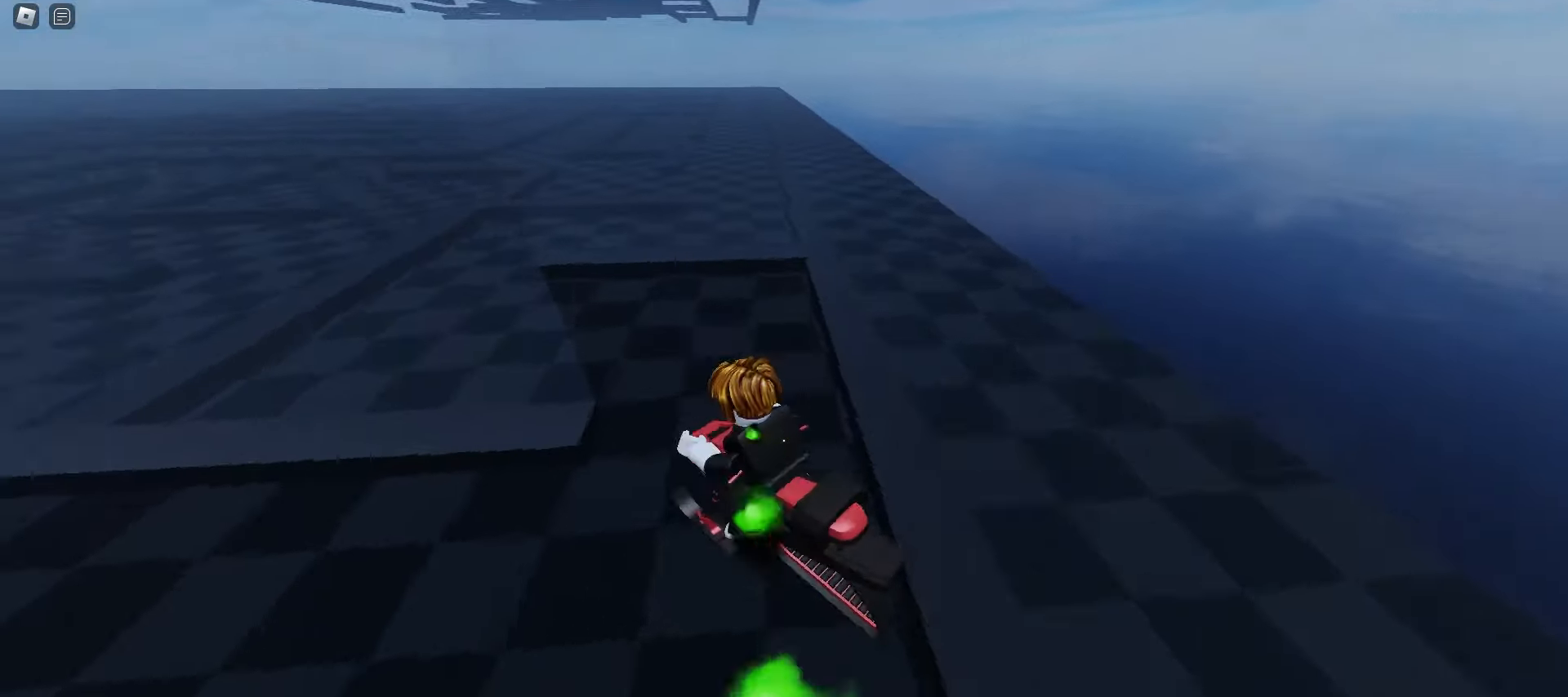
{"keys": ["ctrl", "d"], "mouse": [], "events": [[117, "space", "down"], [267, "space", "up"], [467, "a", "up"], [467, "d", "down"]]}
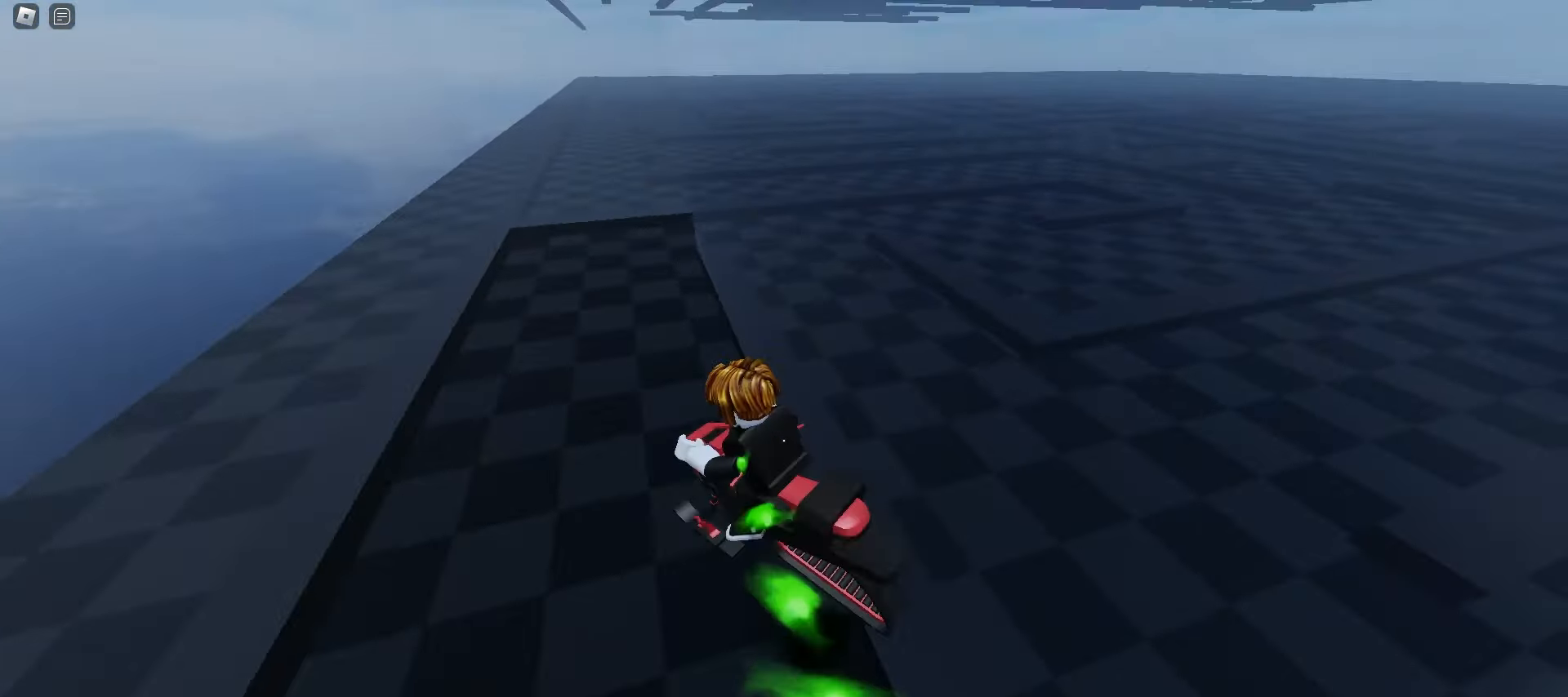
{"keys": ["a", "ctrl", "space"], "mouse": [], "events": [[117, "d", "up"], [150, "a", "down"], [467, "space", "down"]]}
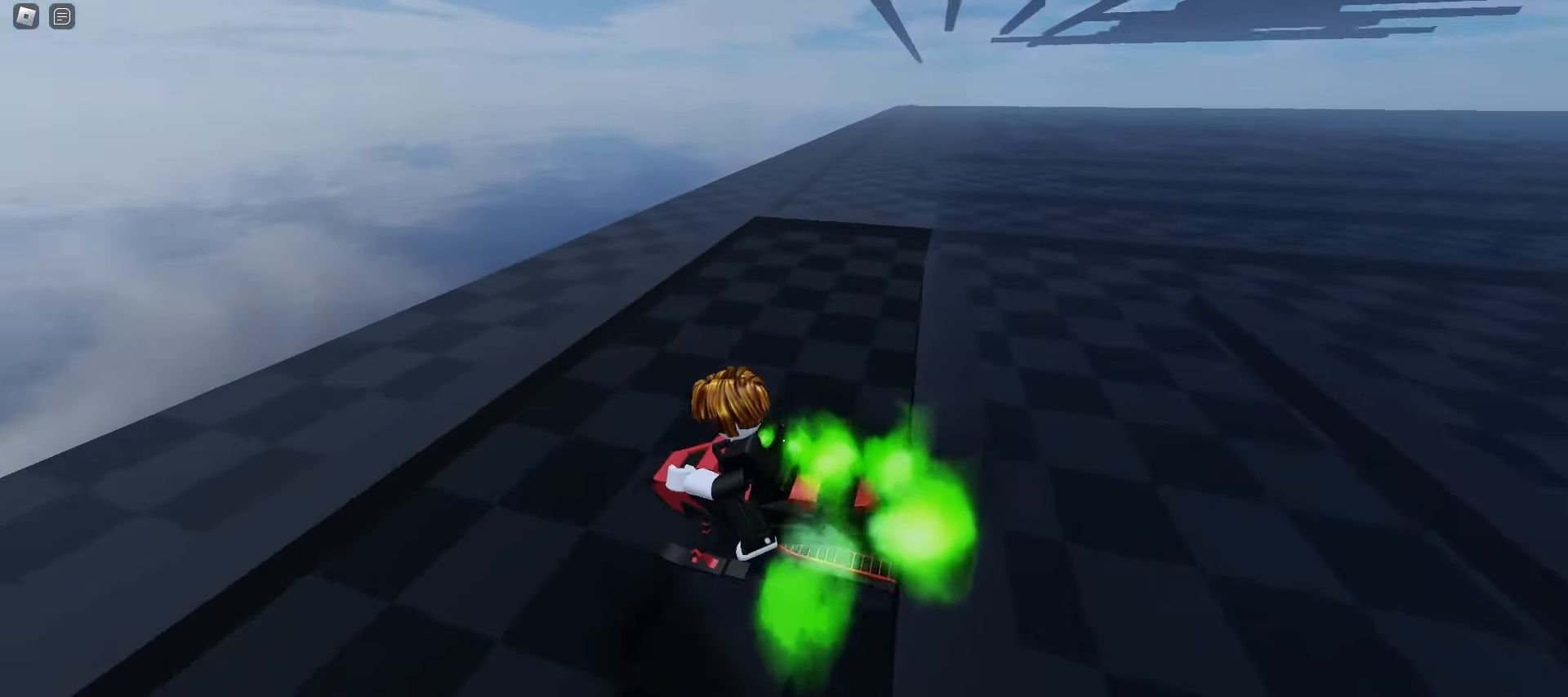
{"keys": ["w"], "mouse": [], "events": [[83, "ctrl", "up"], [83, "w", "down"], [150, "a", "up"], [150, "space", "up"]]}
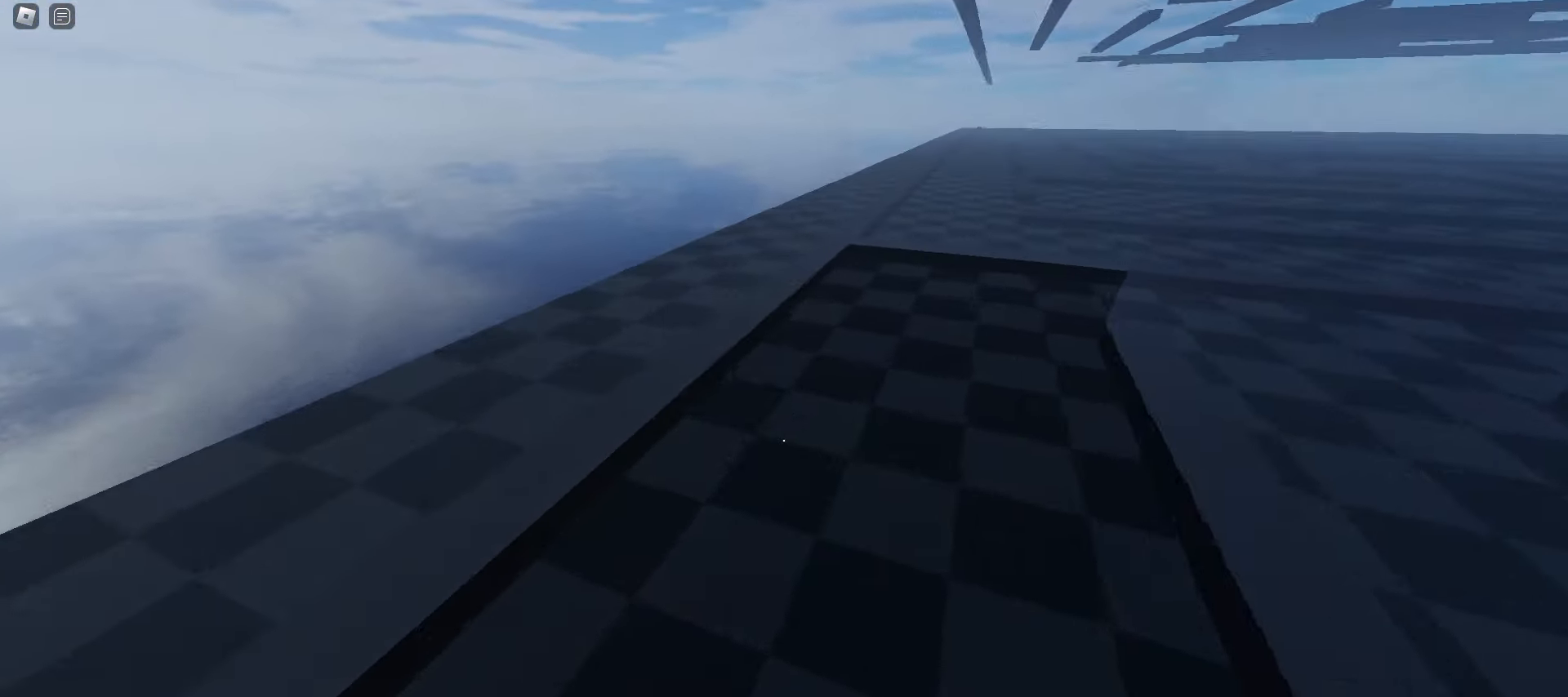
{"keys": ["a", "w"], "mouse": [], "events": [[483, "a", "down"]]}
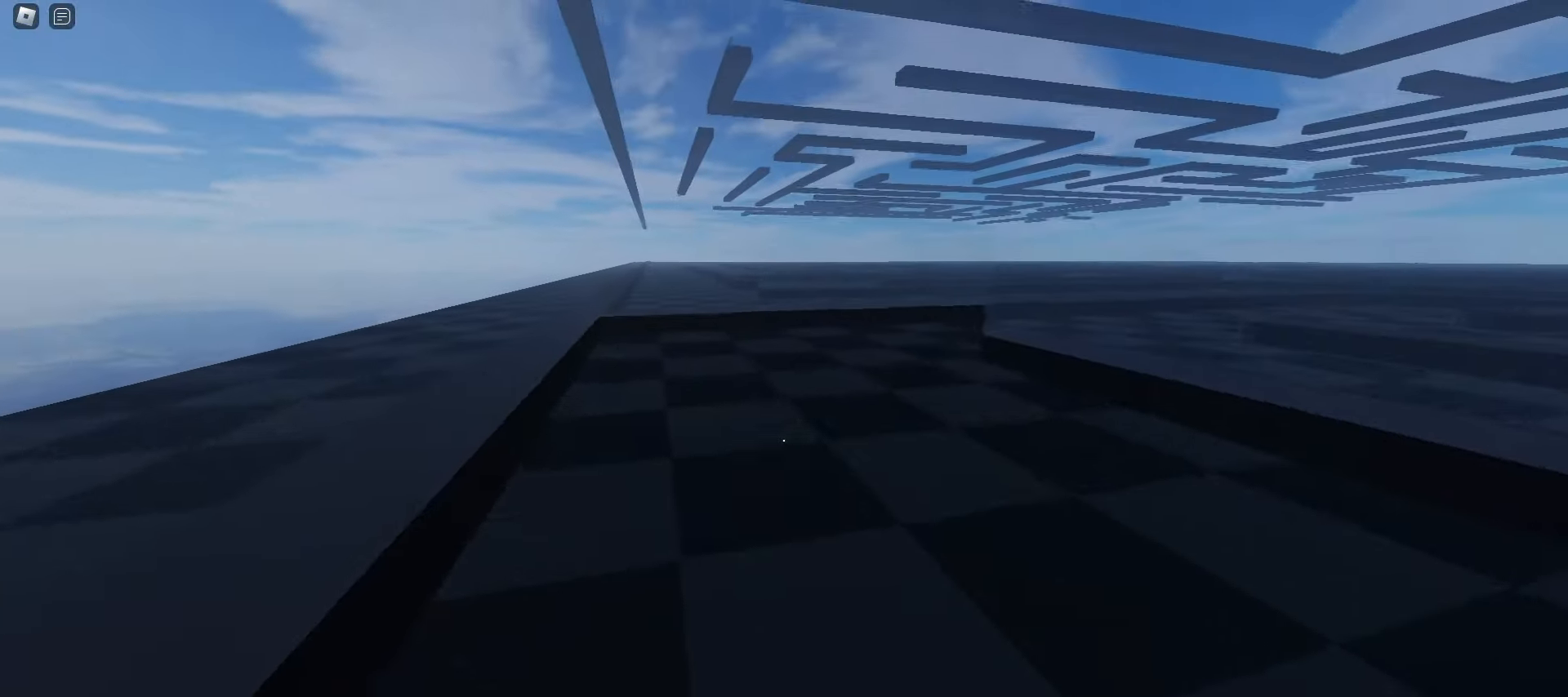
{"keys": ["a", "w"], "mouse": [], "events": [[200, "a", "up"], [300, "a", "down"]]}
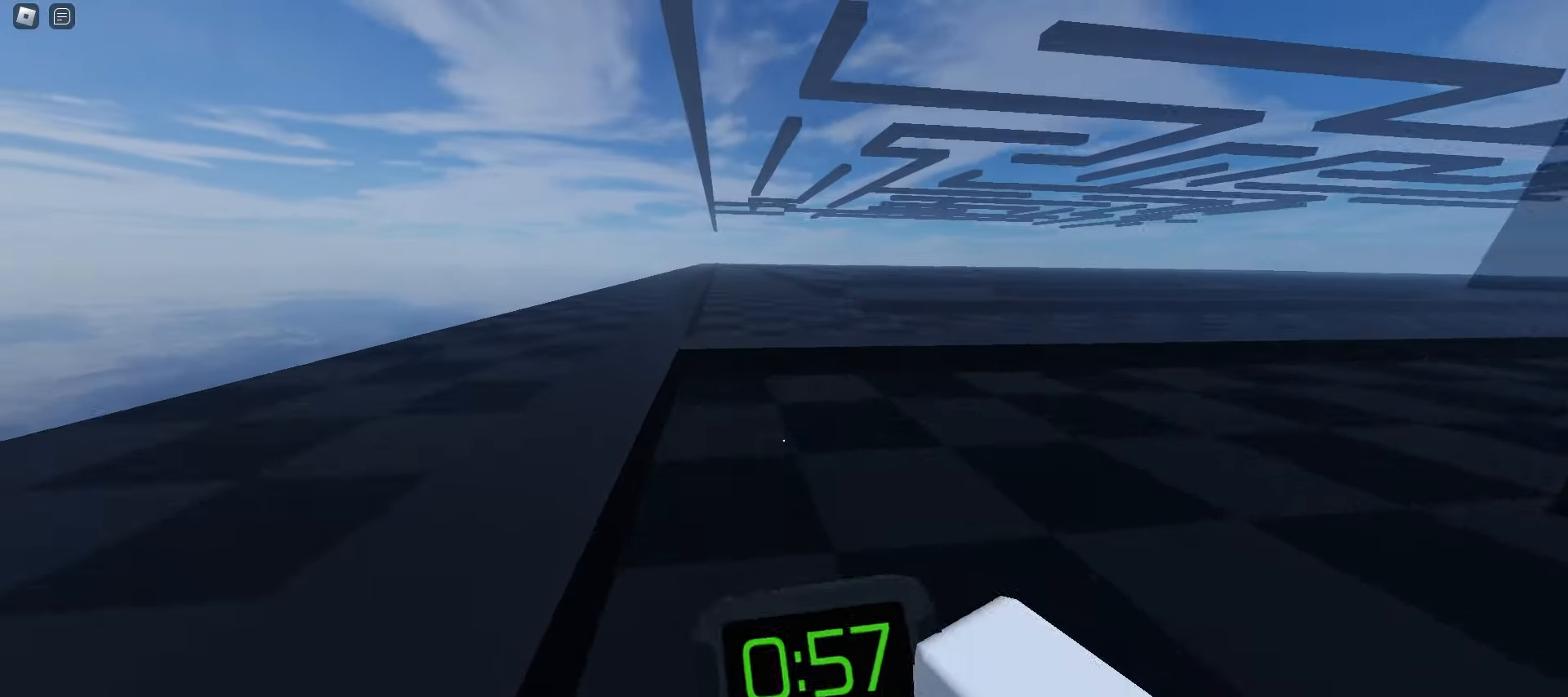
{"keys": ["w"], "mouse": [], "events": [[67, "d", "down"], [100, "a", "up"], [317, "space", "down"], [450, "d", "up"], [483, "space", "up"]]}
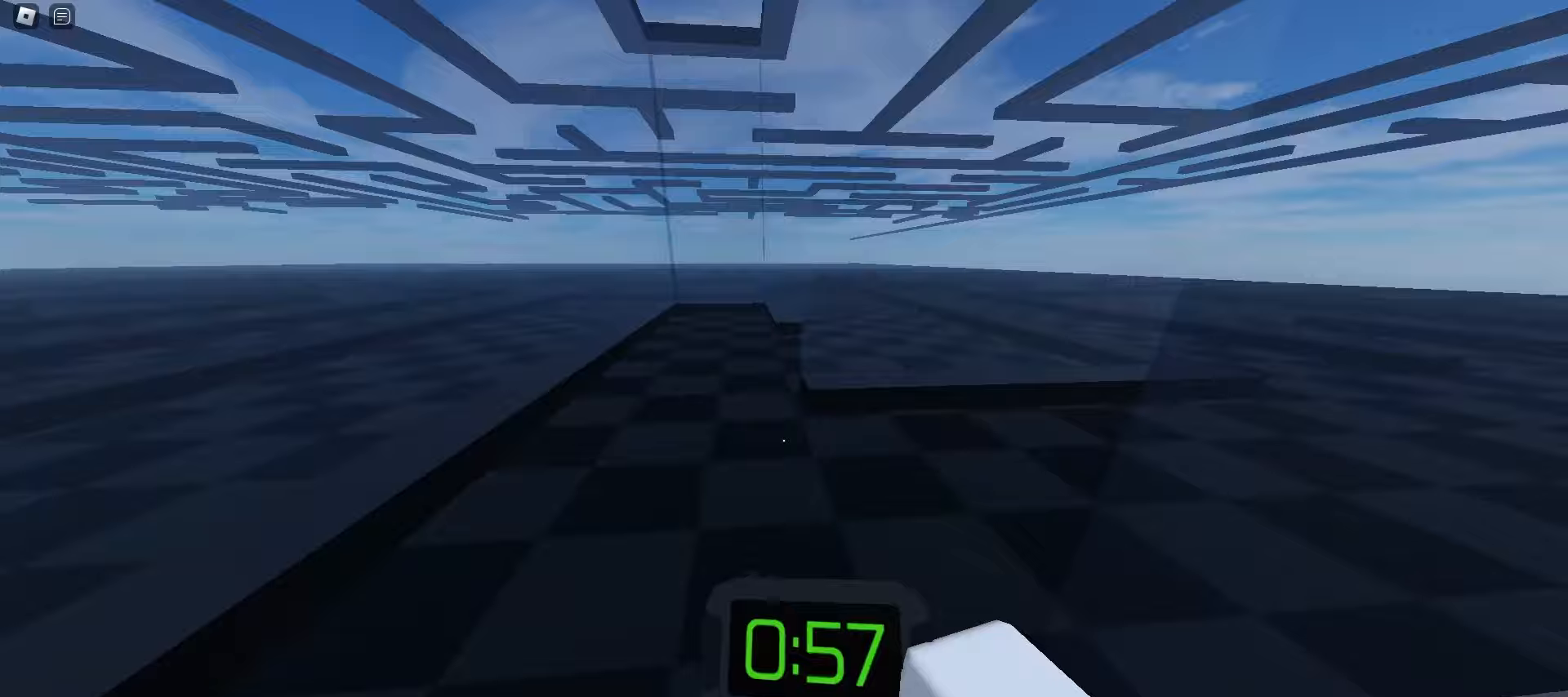
{"keys": ["d", "w"], "mouse": [], "events": [[100, "d", "down"]]}
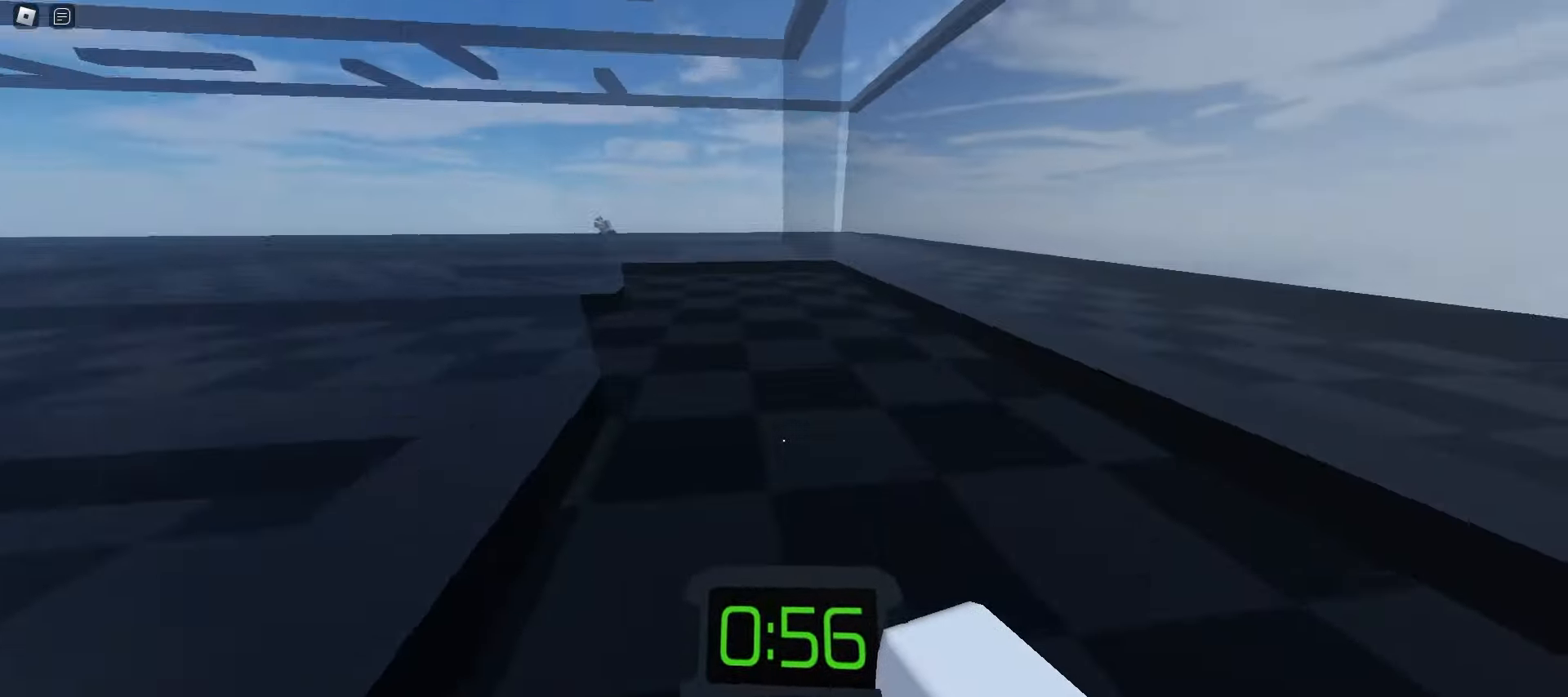
{"keys": ["a", "w"], "mouse": [], "events": [[17, "space", "down"], [150, "a", "down"], [150, "d", "up"], [167, "space", "up"]]}
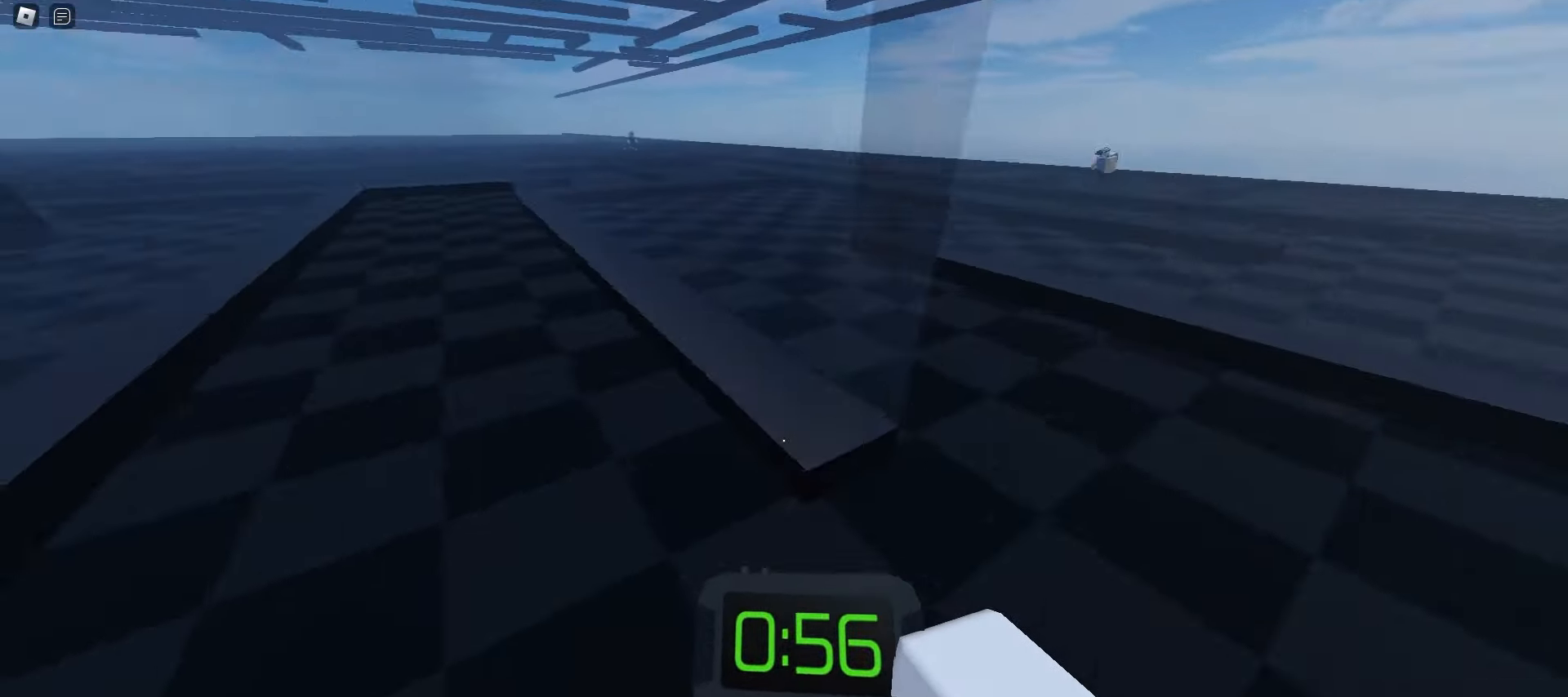
{"keys": ["w"], "mouse": [], "events": [[200, "d", "down"], [217, "a", "up"], [283, "space", "down"], [417, "d", "up"], [450, "space", "up"]]}
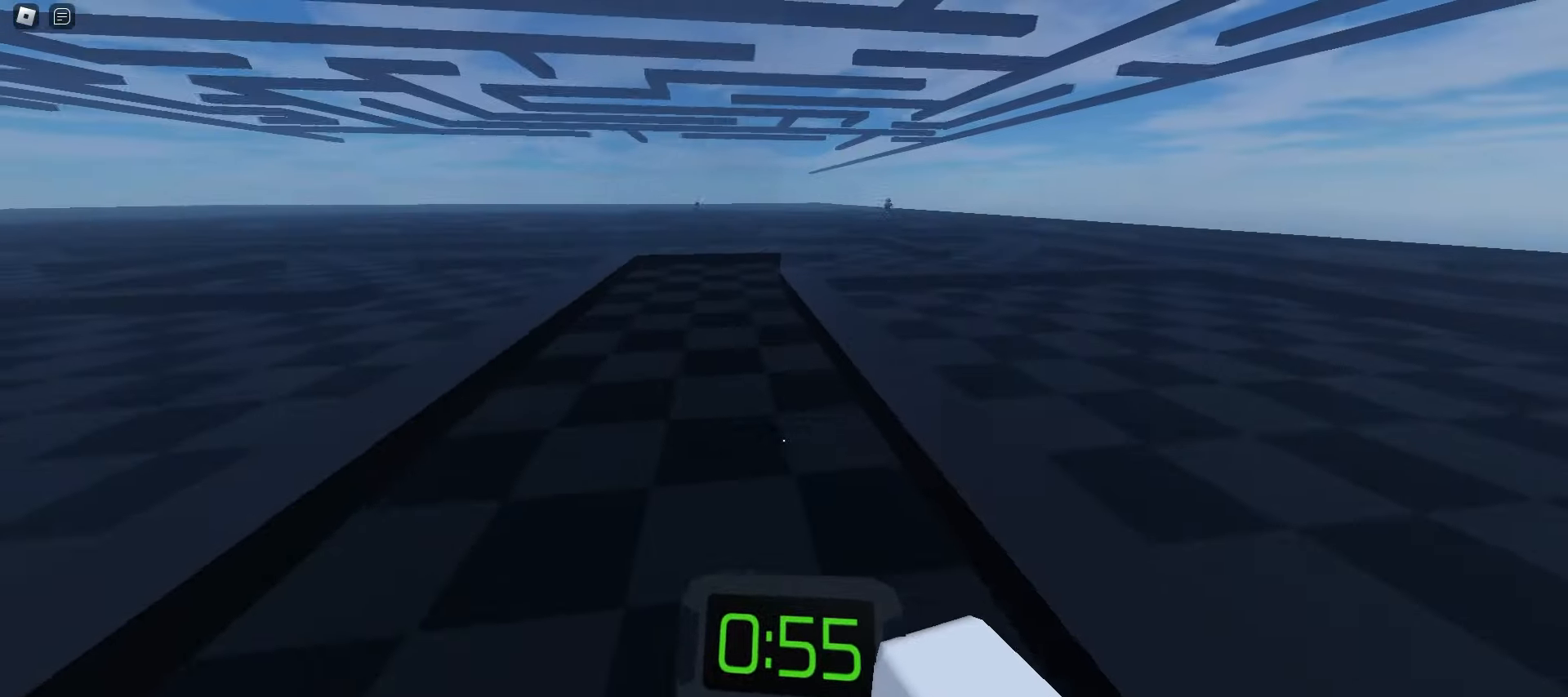
{"keys": ["d", "w"], "mouse": [], "events": [[17, "a", "down"], [467, "a", "up"], [467, "d", "down"]]}
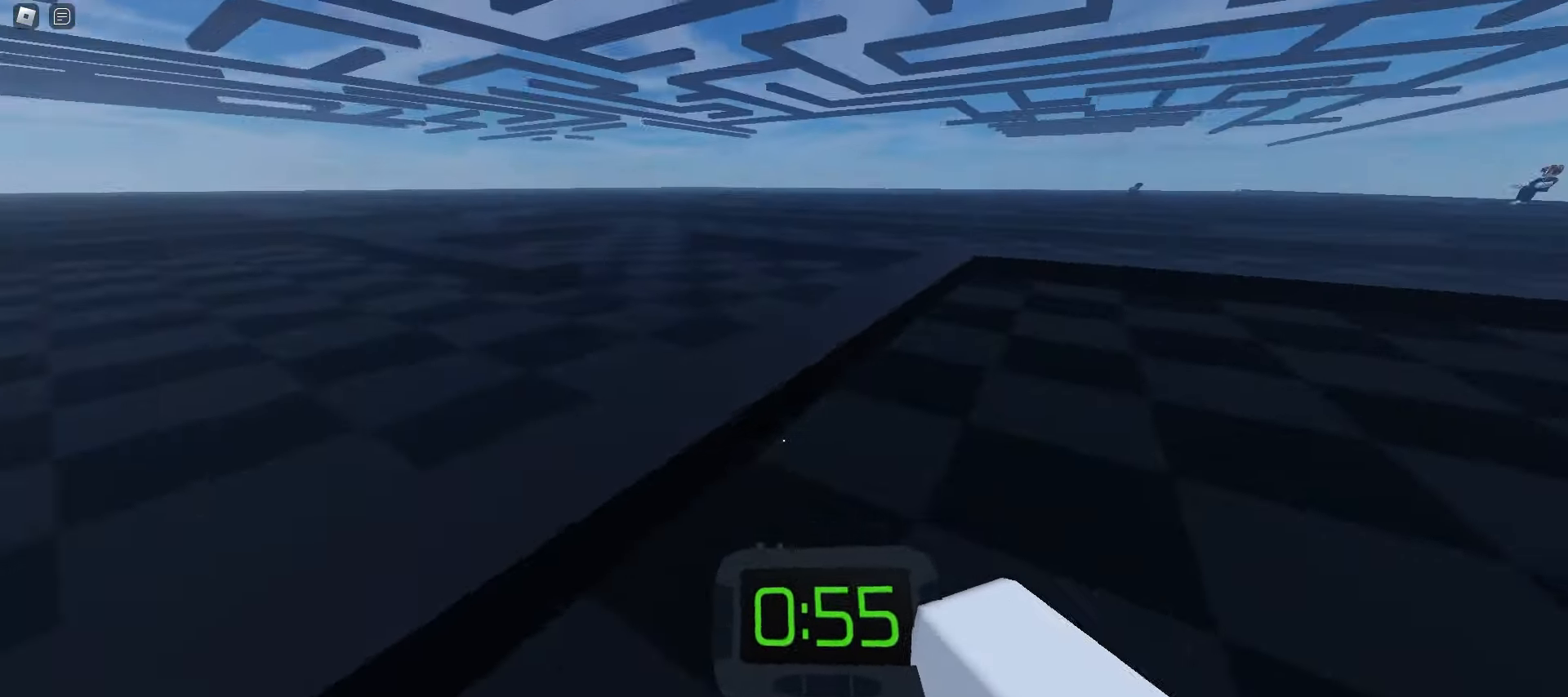
{"keys": ["d", "w"], "mouse": [], "events": [[50, "space", "down"], [250, "space", "up"]]}